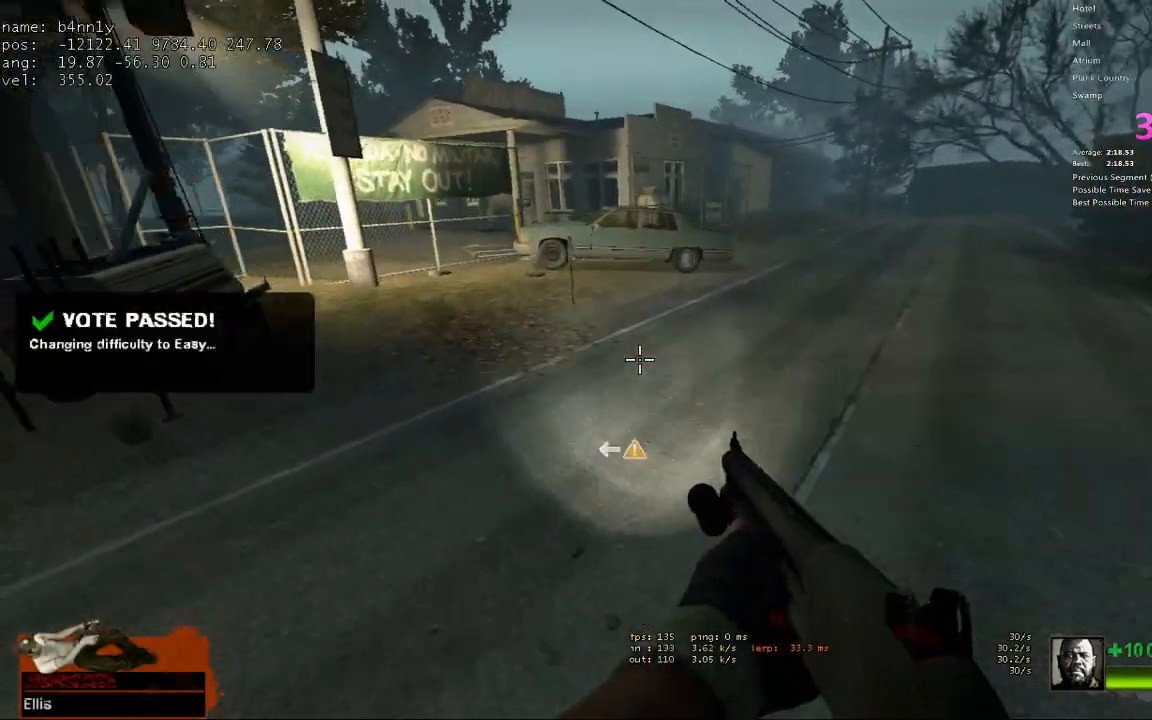
Gameplay with keyboard; each line is a JSON object with the keys held at the frame after it. "events" lists presses ("down") and releases ("up") of "1", "2", "3", "4", "5", "a", "alt", "c", "caps_lock", "ctrl", "d", "e", "f", "g", "q", "r", "s", "shift", "space", "t", "tab", "v", "w", "x" and "z" between this image and that frame as [ms after this image, input, new state], when the widget could be followed in between. No other keys are recorded. Mouse input is not recorded.
{"keys": ["d"], "events": [[17, "d", "down"], [67, "a", "up"], [67, "space", "up"]]}
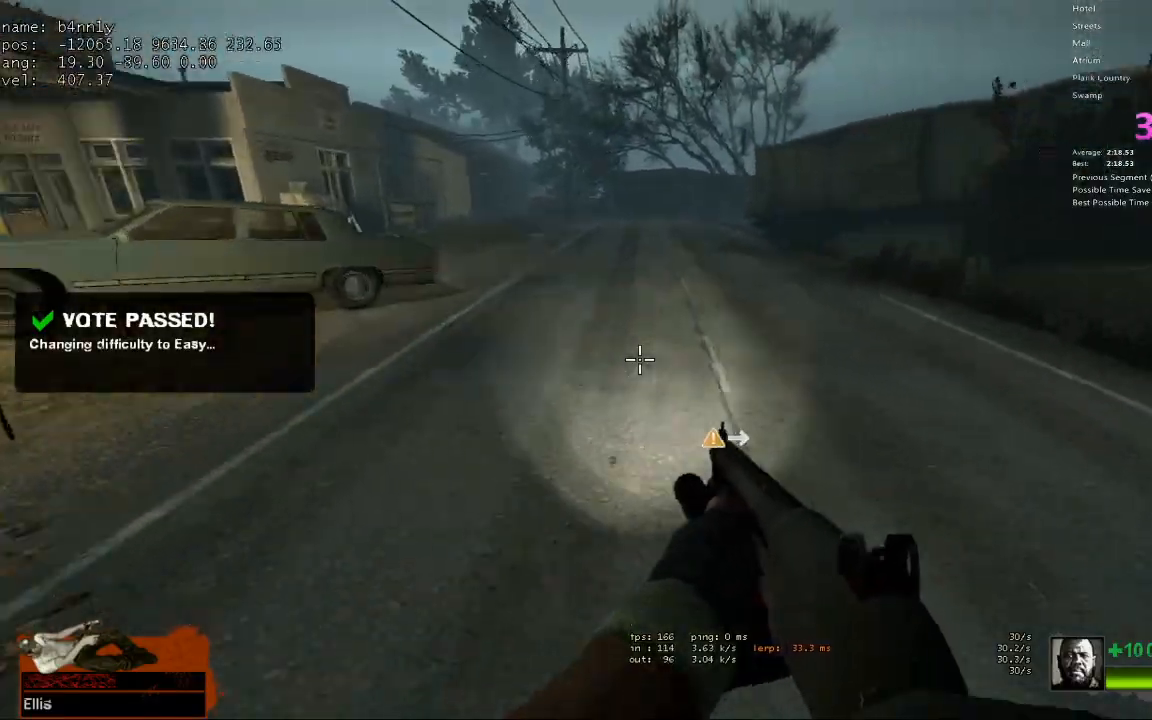
{"keys": ["a"], "events": [[33, "space", "down"], [83, "a", "down"], [83, "d", "up"], [217, "space", "up"]]}
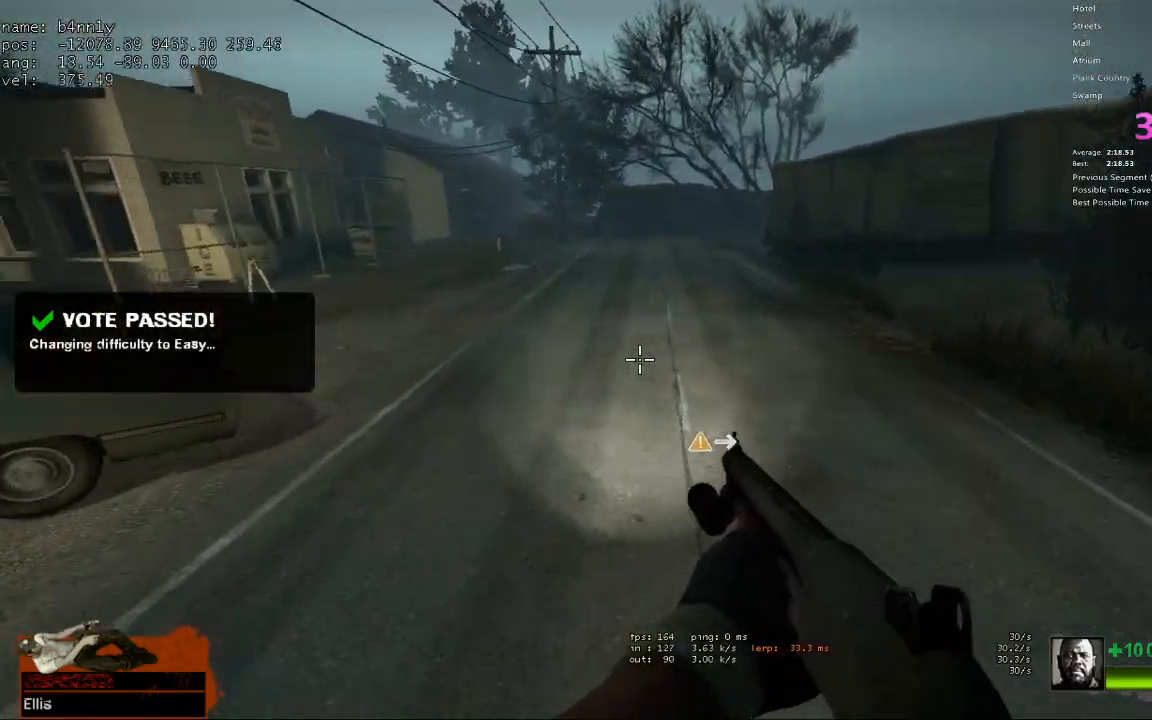
{"keys": ["a"], "events": [[150, "space", "down"], [333, "space", "up"]]}
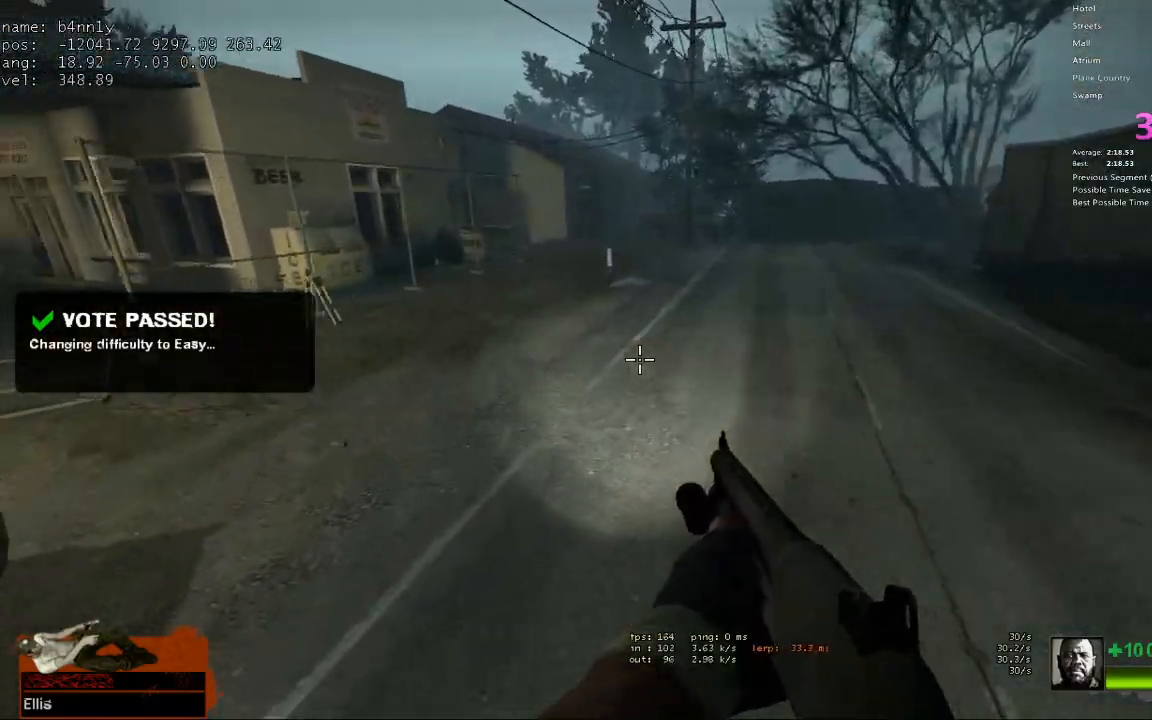
{"keys": ["a"], "events": [[300, "space", "down"], [450, "space", "up"]]}
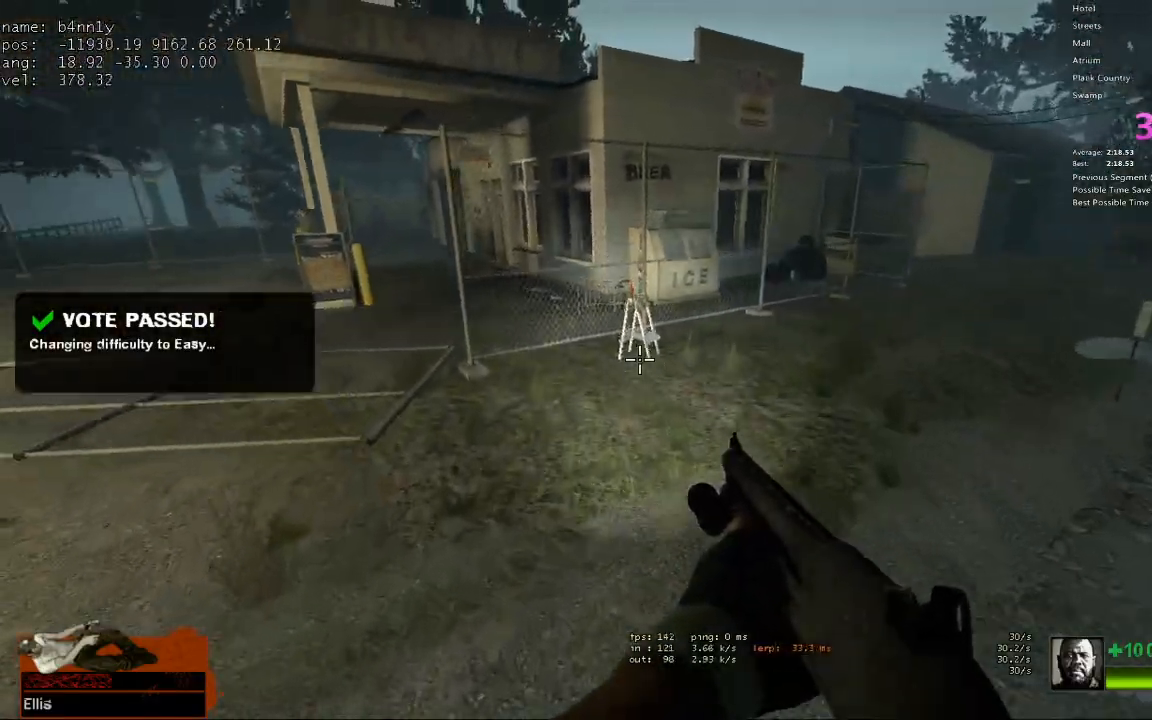
{"keys": ["a", "space"], "events": [[450, "space", "down"]]}
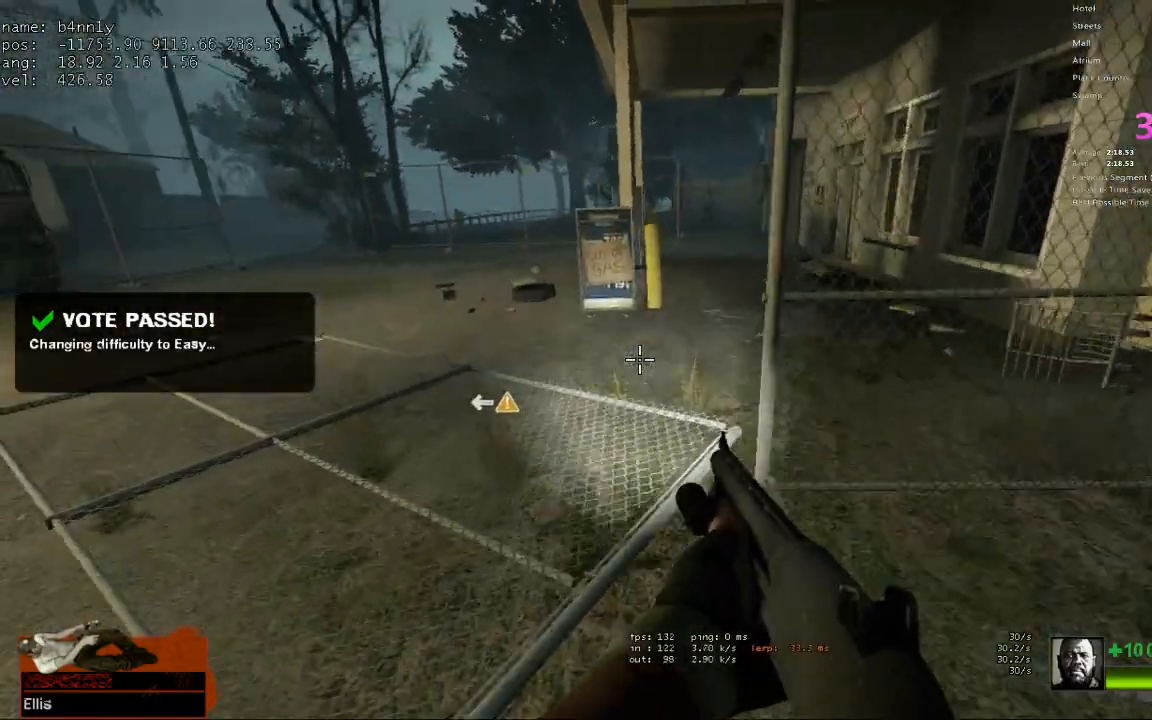
{"keys": ["a"], "events": [[100, "space", "up"]]}
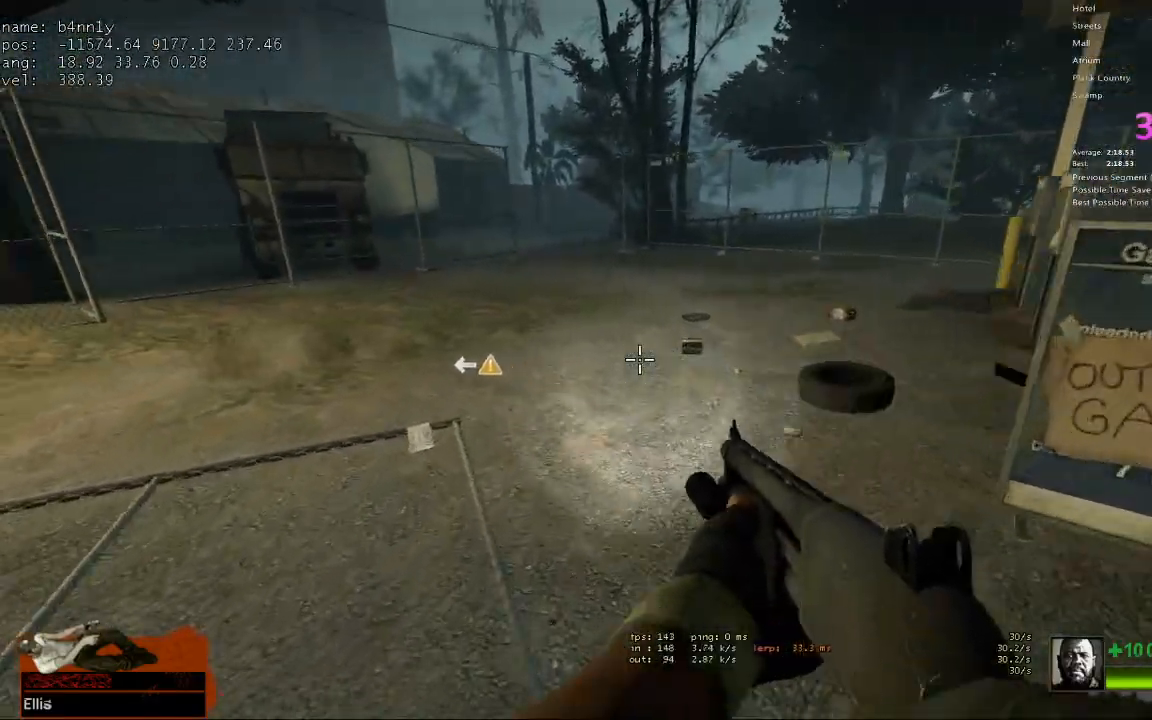
{"keys": ["d"], "events": [[17, "space", "down"], [167, "d", "down"], [200, "space", "up"], [250, "a", "up"]]}
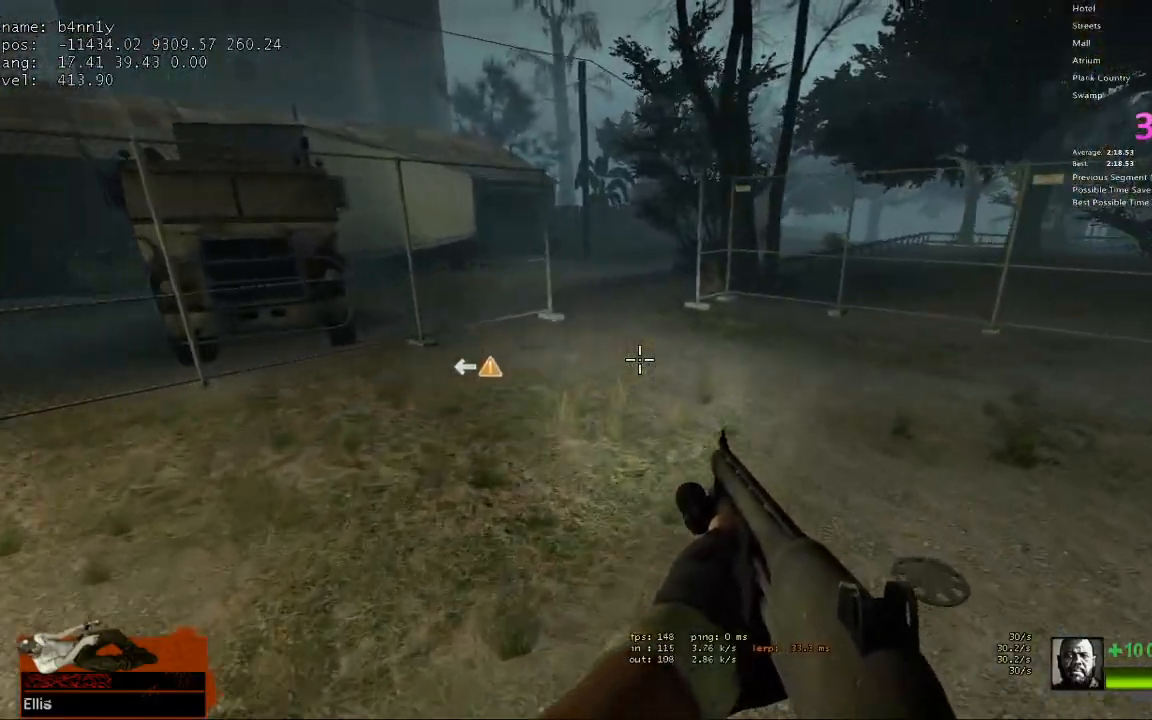
{"keys": ["a"], "events": [[217, "a", "down"], [217, "space", "down"], [267, "d", "up"], [367, "space", "up"]]}
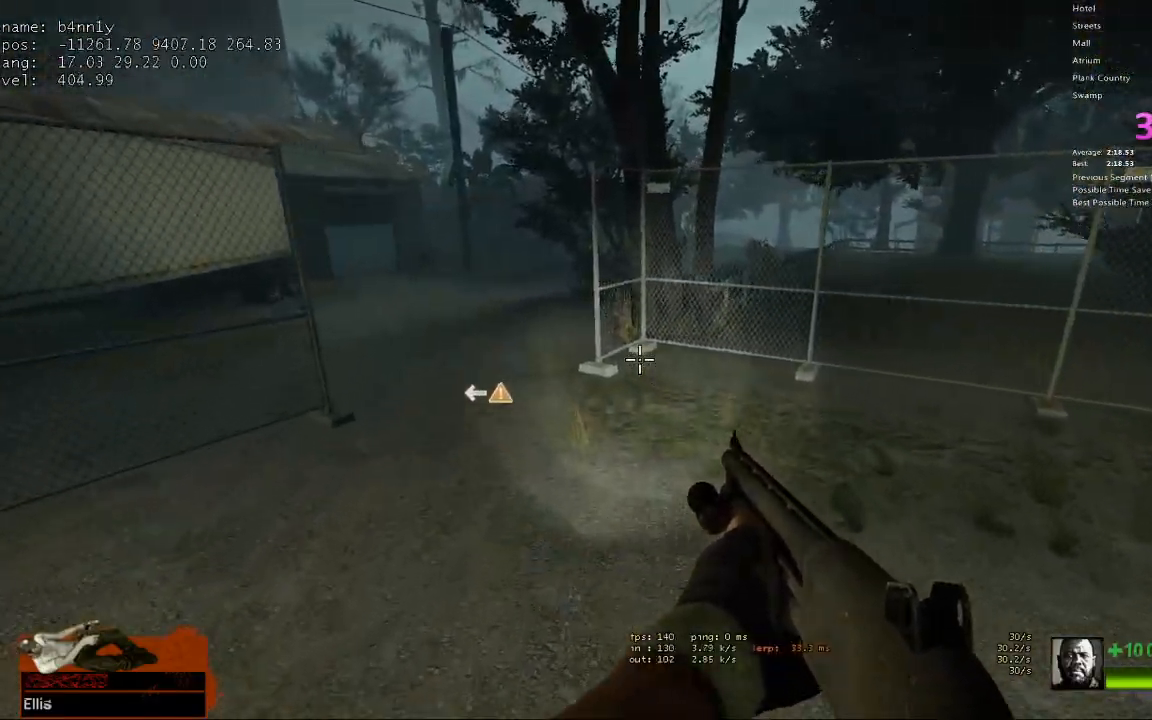
{"keys": ["a", "d", "space"], "events": [[383, "space", "down"], [467, "d", "down"]]}
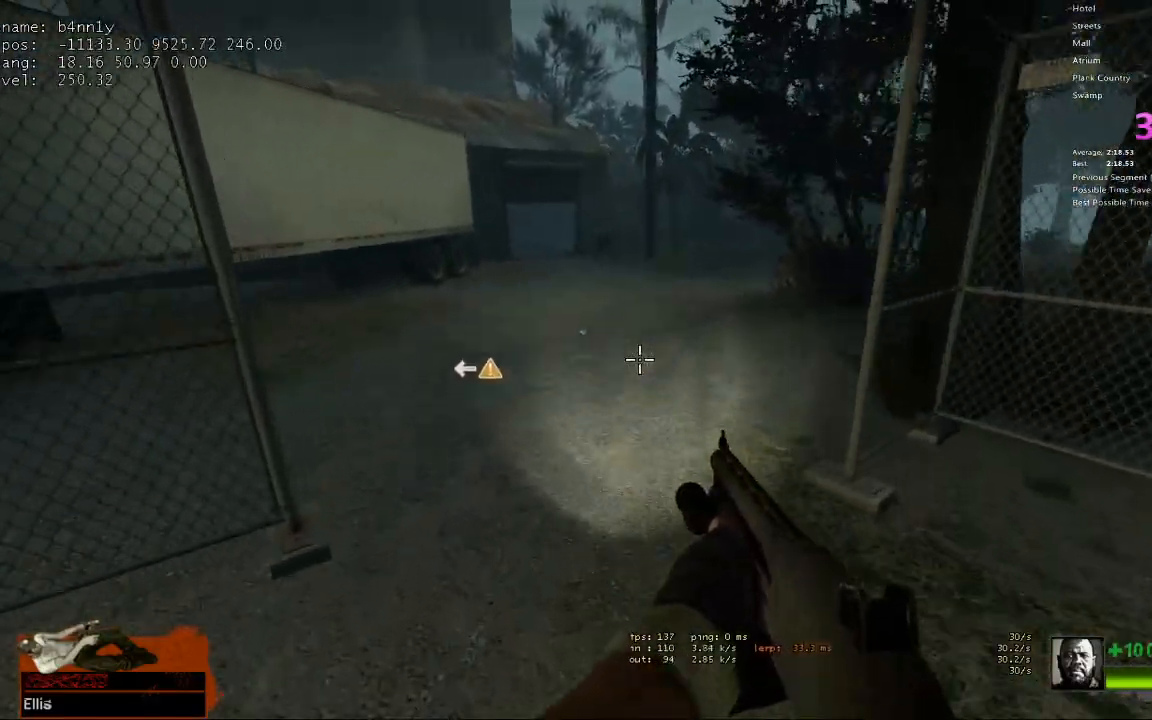
{"keys": ["a"], "events": [[17, "a", "up"], [17, "space", "up"], [300, "a", "down"], [383, "d", "up"]]}
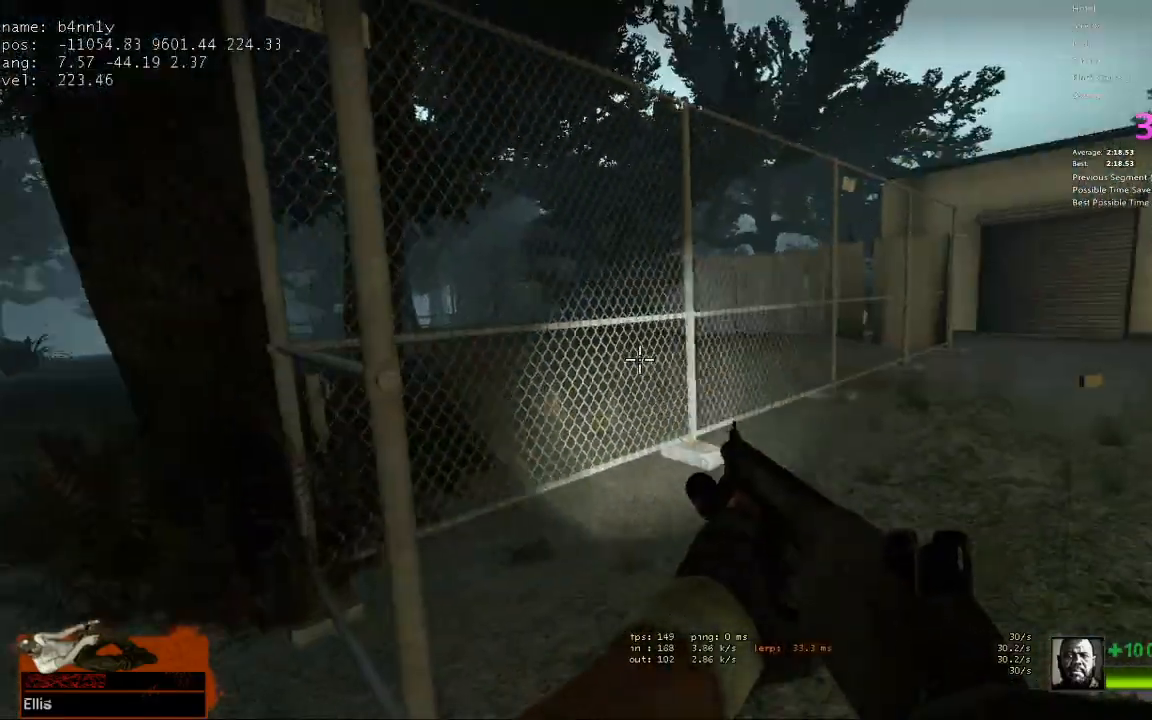
{"keys": ["a", "s"], "events": [[33, "w", "down"], [167, "w", "up"], [500, "s", "down"]]}
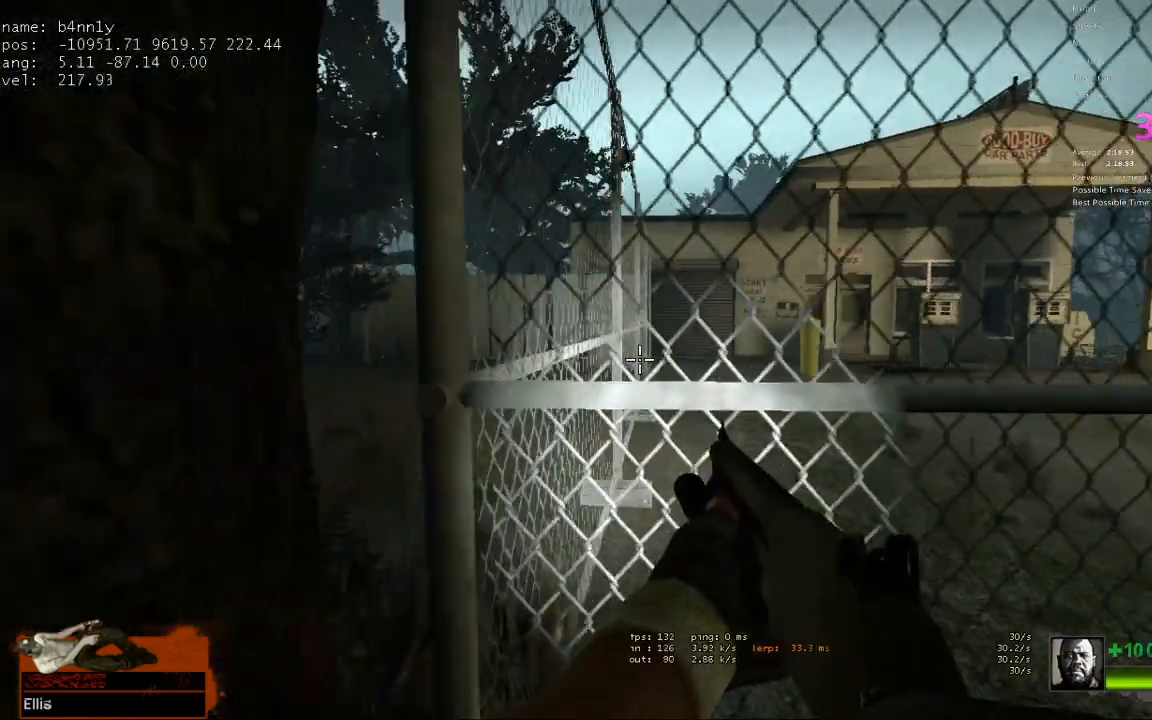
{"keys": ["a"], "events": [[133, "s", "up"]]}
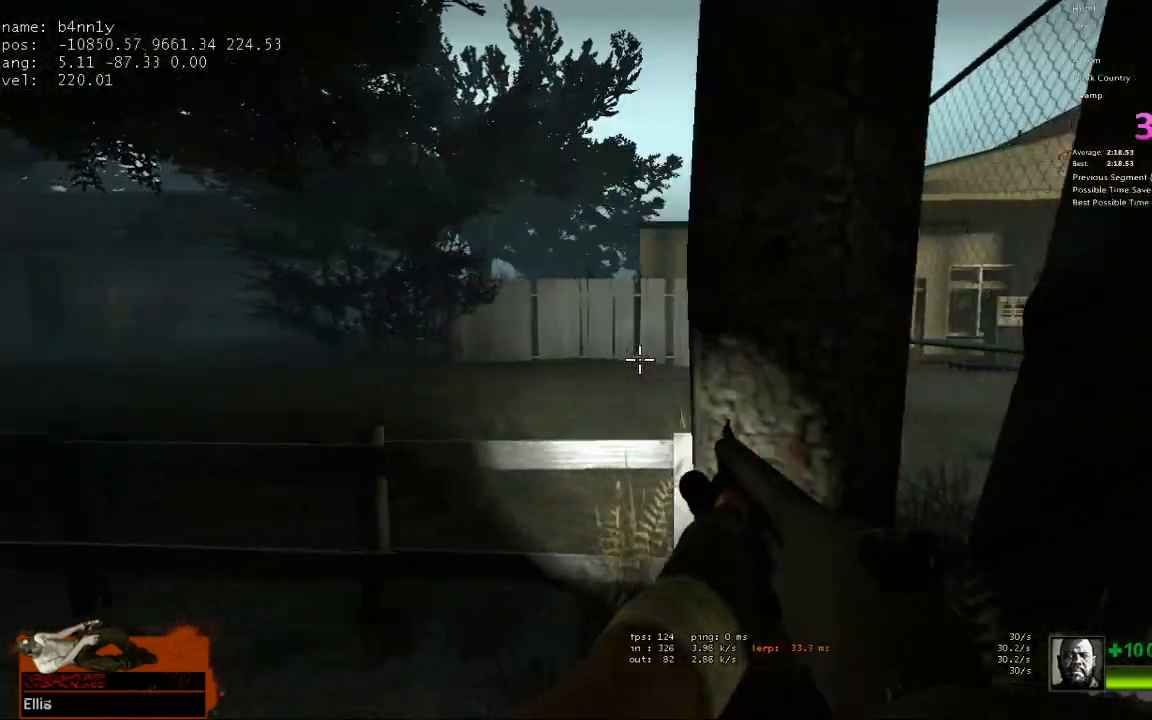
{"keys": ["a", "w"], "events": [[383, "w", "down"]]}
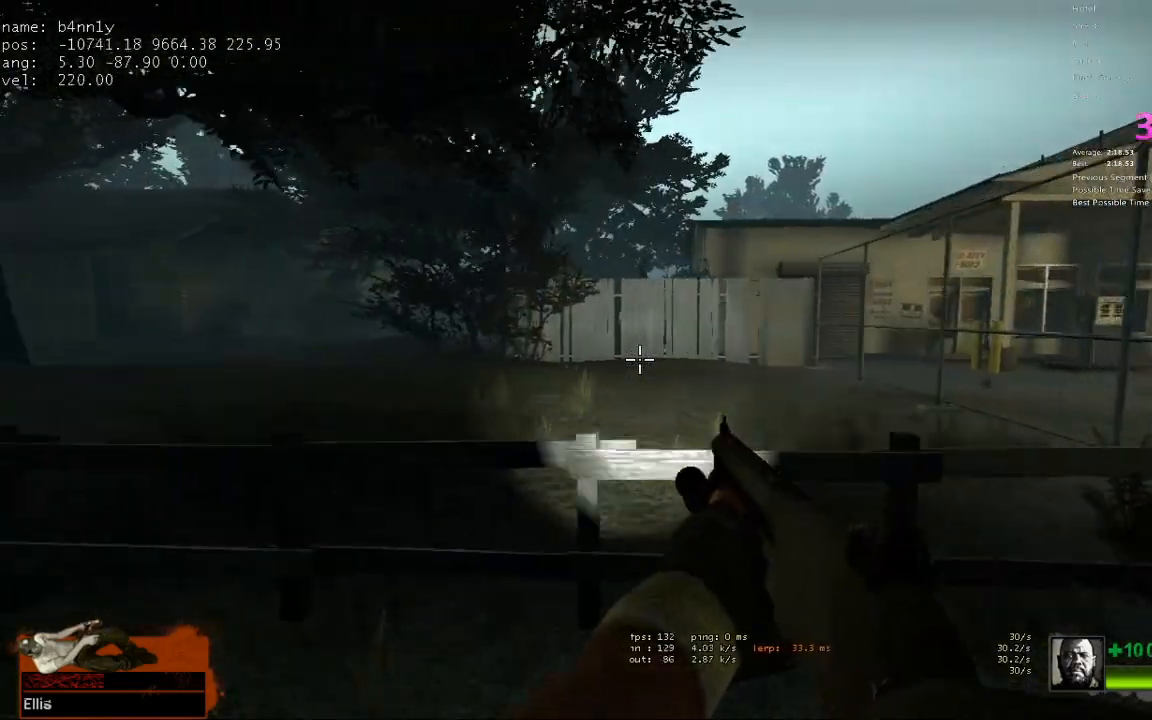
{"keys": ["ctrl", "w"], "events": [[267, "a", "up"], [350, "space", "down"], [400, "ctrl", "down"], [500, "space", "up"]]}
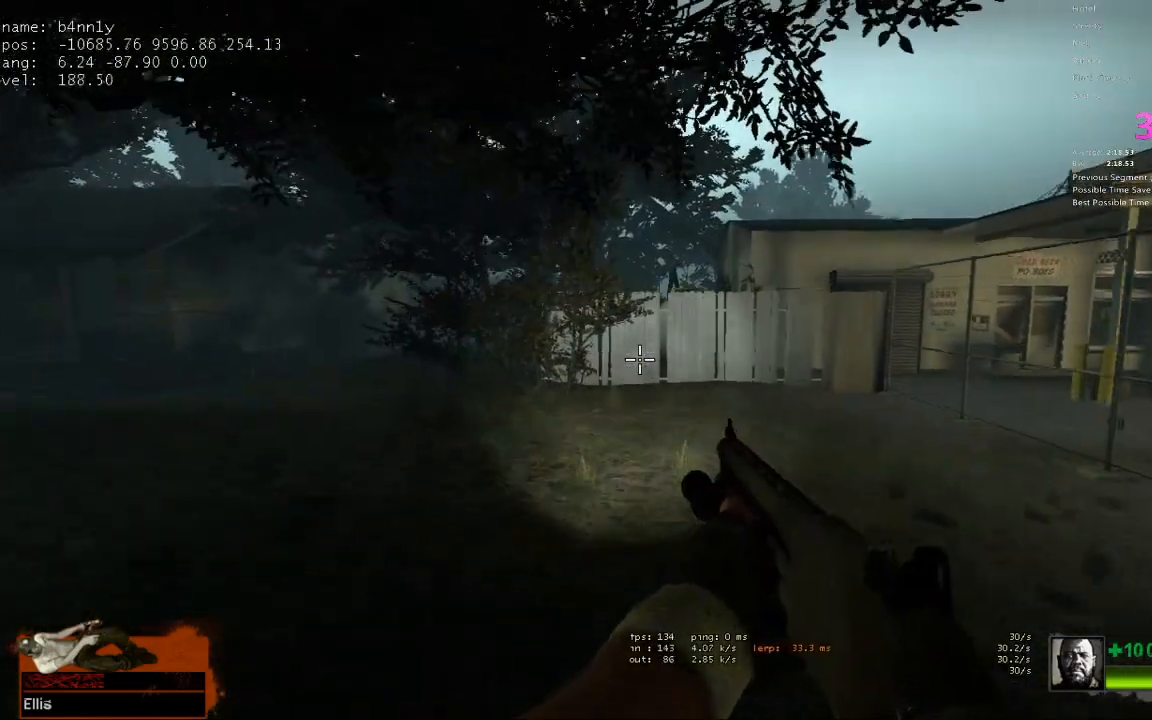
{"keys": ["a", "w"], "events": [[50, "a", "down"], [50, "w", "up"], [83, "ctrl", "up"], [317, "w", "down"]]}
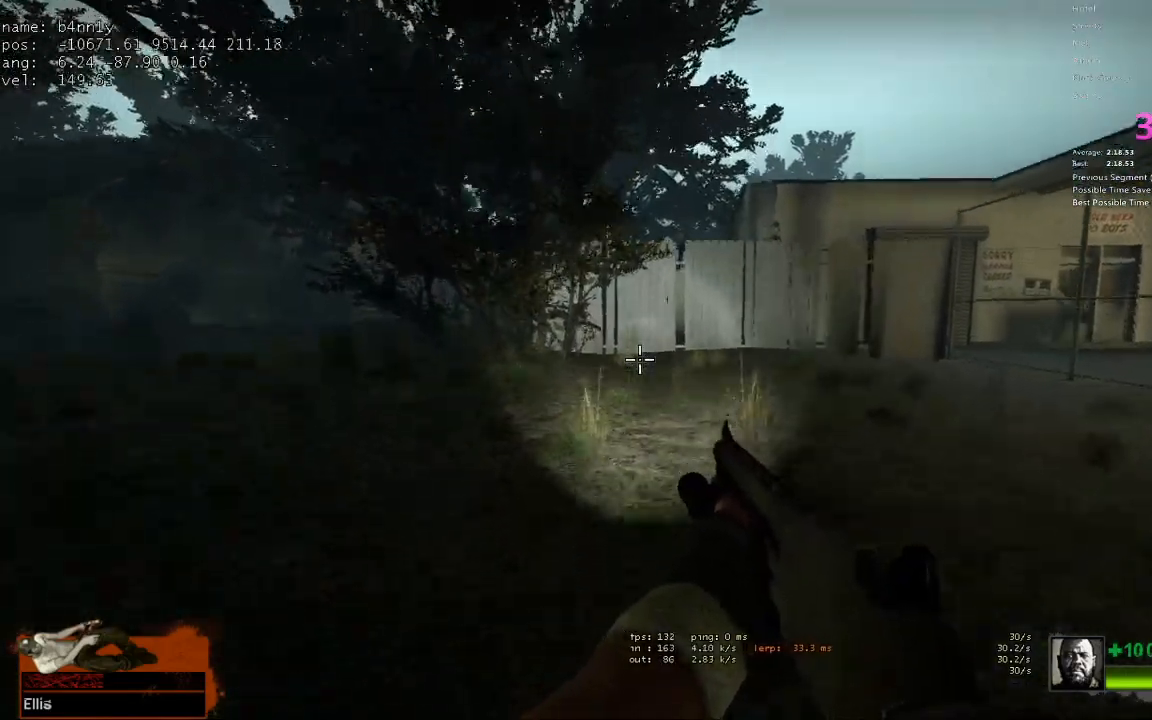
{"keys": ["w"], "events": [[283, "a", "up"]]}
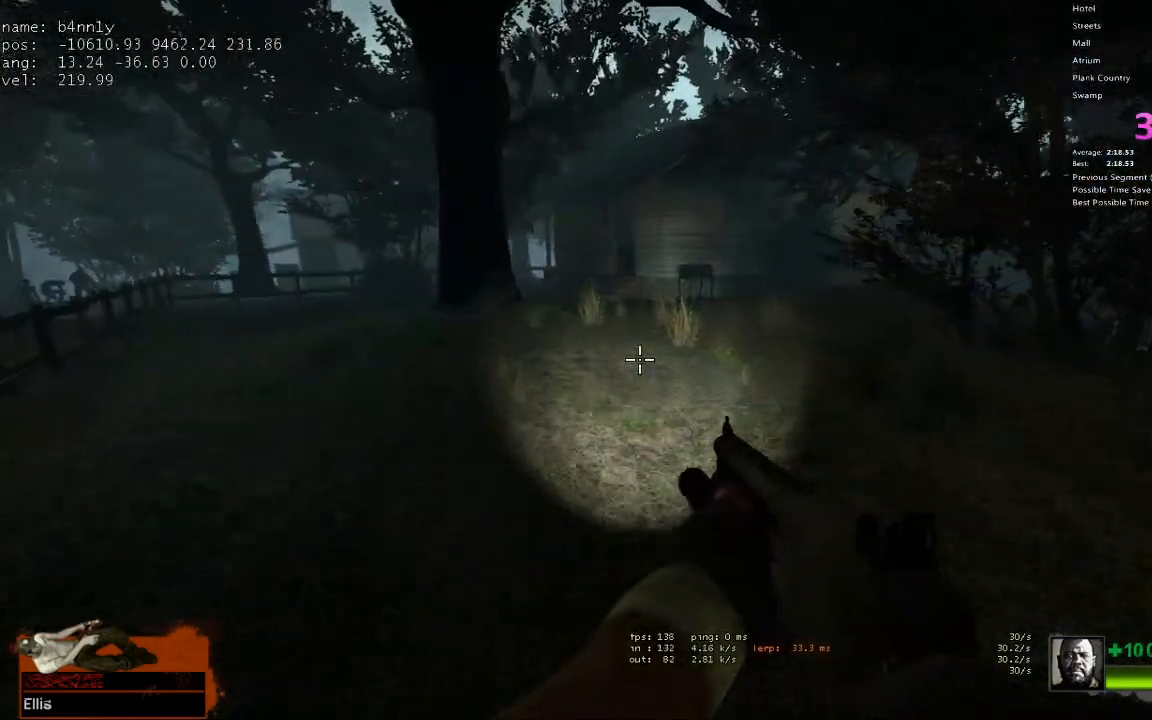
{"keys": ["a", "w"], "events": [[400, "a", "down"]]}
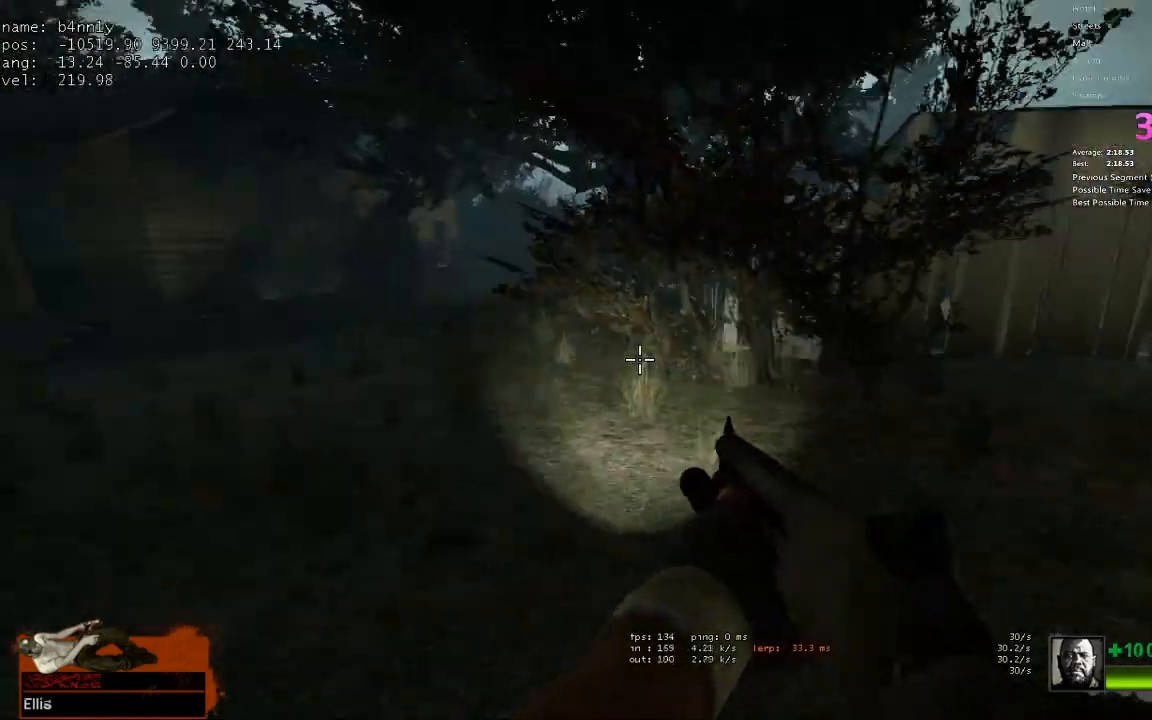
{"keys": ["a"], "events": [[33, "w", "up"]]}
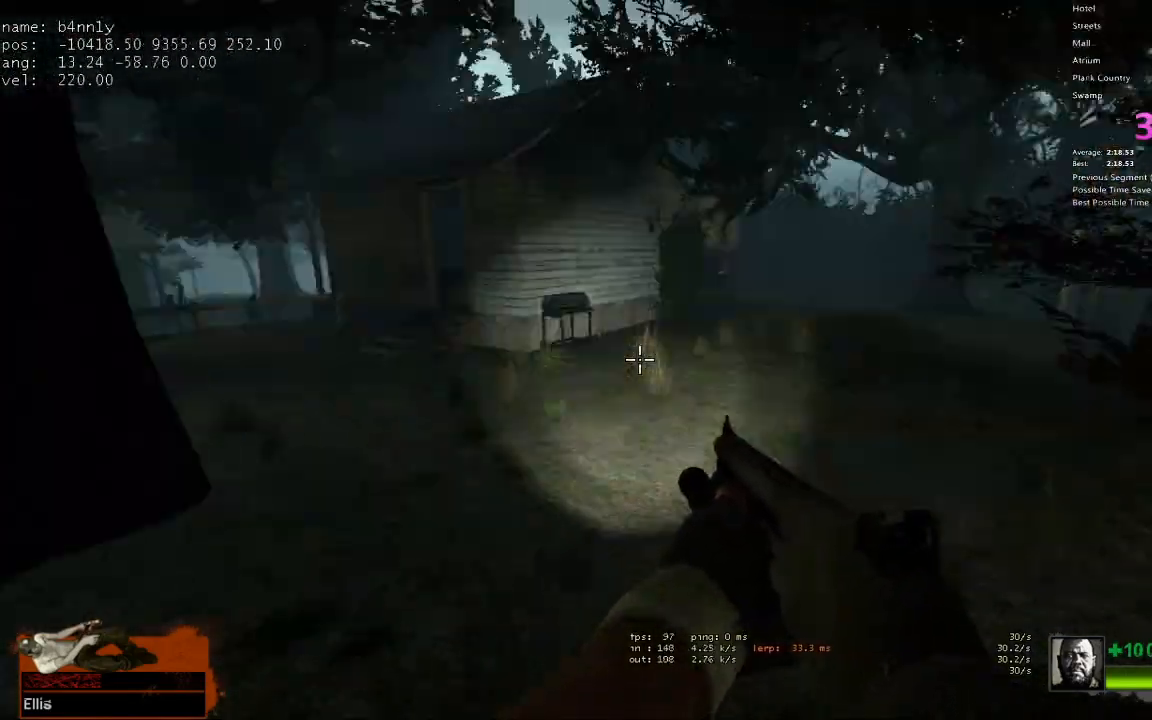
{"keys": ["d", "w"], "events": [[17, "w", "down"], [50, "a", "up"], [483, "d", "down"]]}
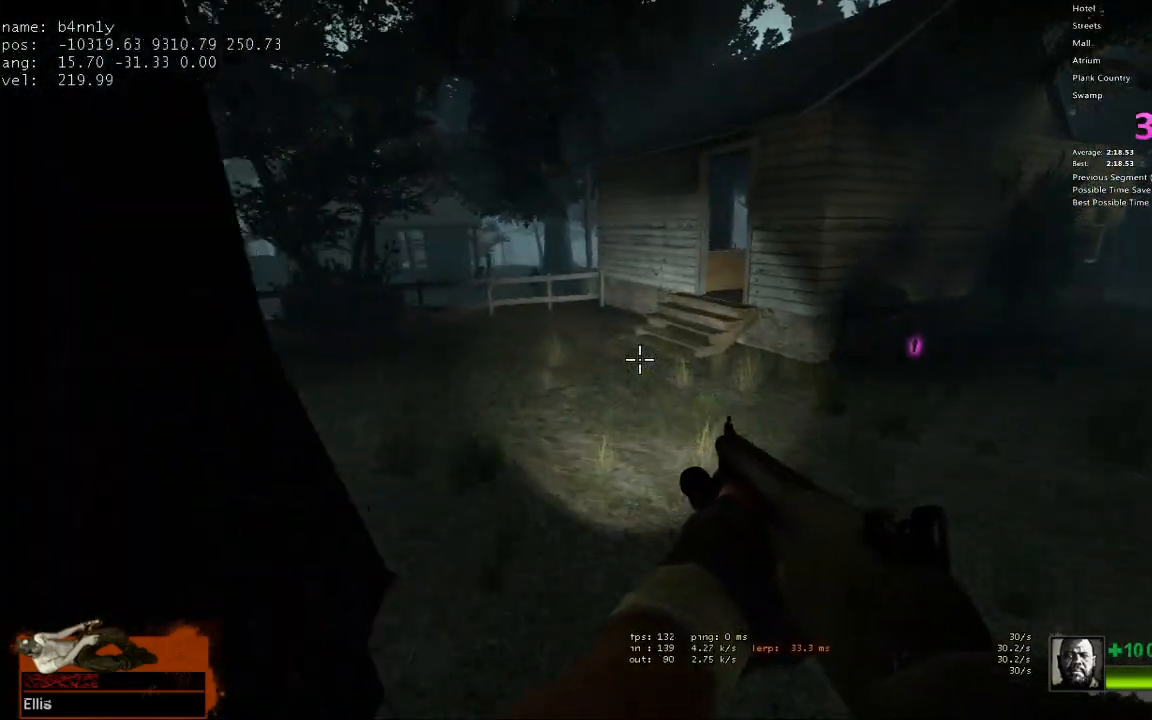
{"keys": ["a"], "events": [[67, "d", "up"], [300, "a", "down"], [350, "space", "down"], [350, "w", "up"], [483, "space", "up"]]}
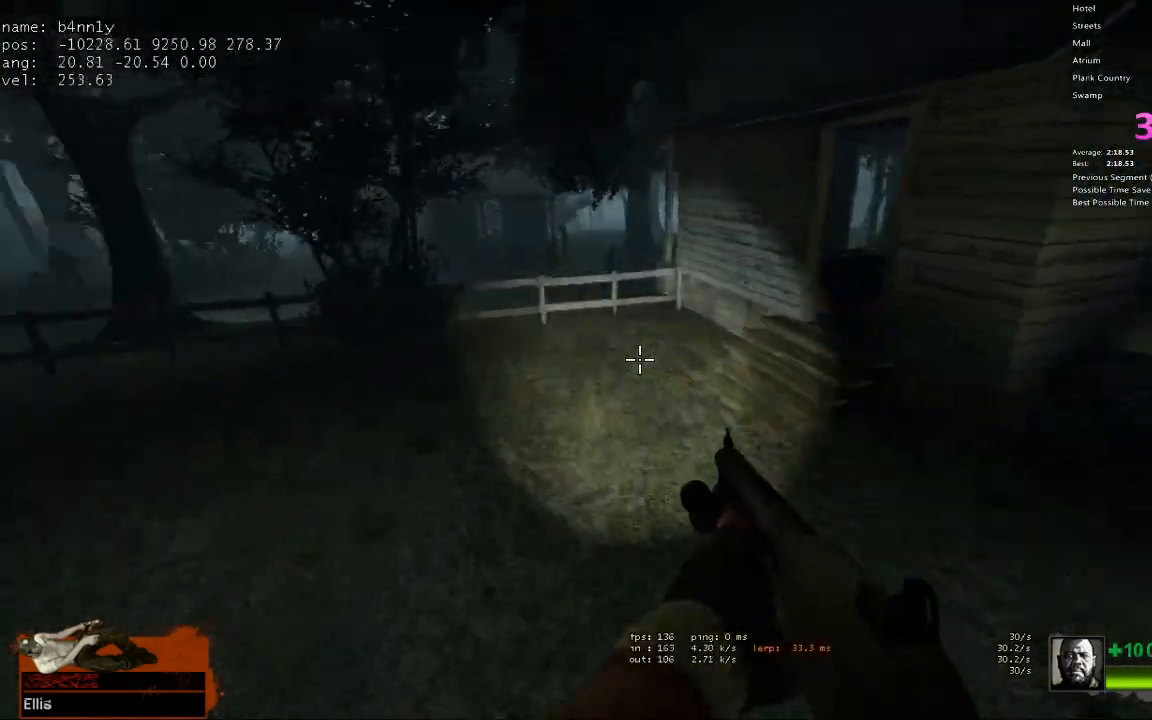
{"keys": ["d"], "events": [[183, "a", "up"], [183, "d", "down"]]}
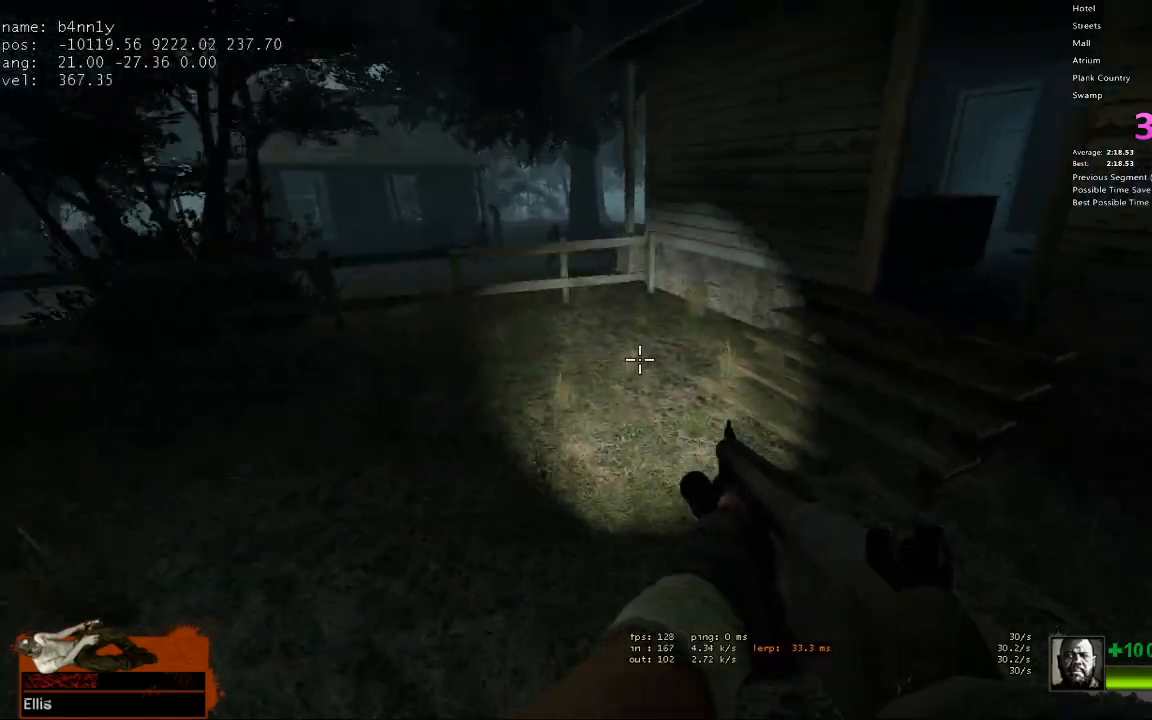
{"keys": ["a"], "events": [[50, "d", "up"], [50, "space", "down"], [100, "a", "down"], [183, "space", "up"]]}